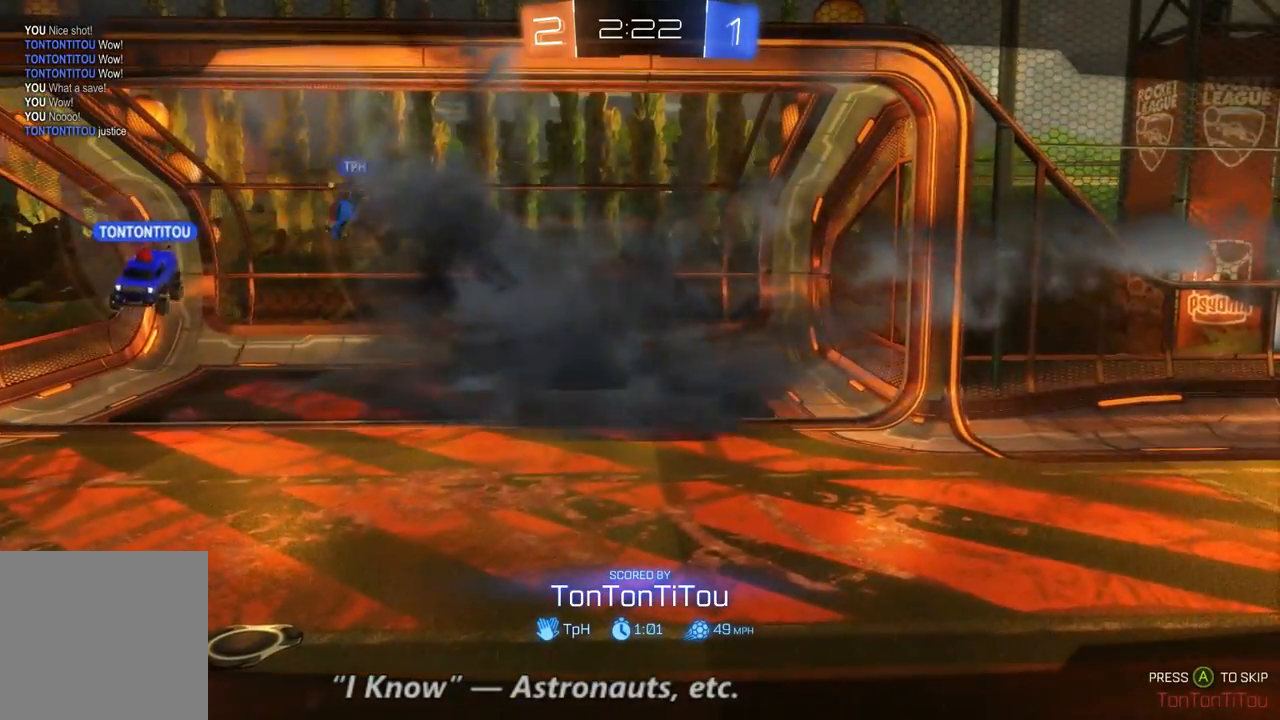
Gameplay with a controller (Xbox layout); each line is a JSON object with the inputs held at the frame after it (dt_ms = milliseconds from this image to that frame). "events" lists button and stick changes between this image and that frame as [ms after this image, input, new state], when the widget could be followed in between. Not read: A L3 R3.
{"dt_ms": 500, "buttons": ["R2"], "left_stick": "center", "right_stick": "center", "events": [[67, "R2", "down"]]}
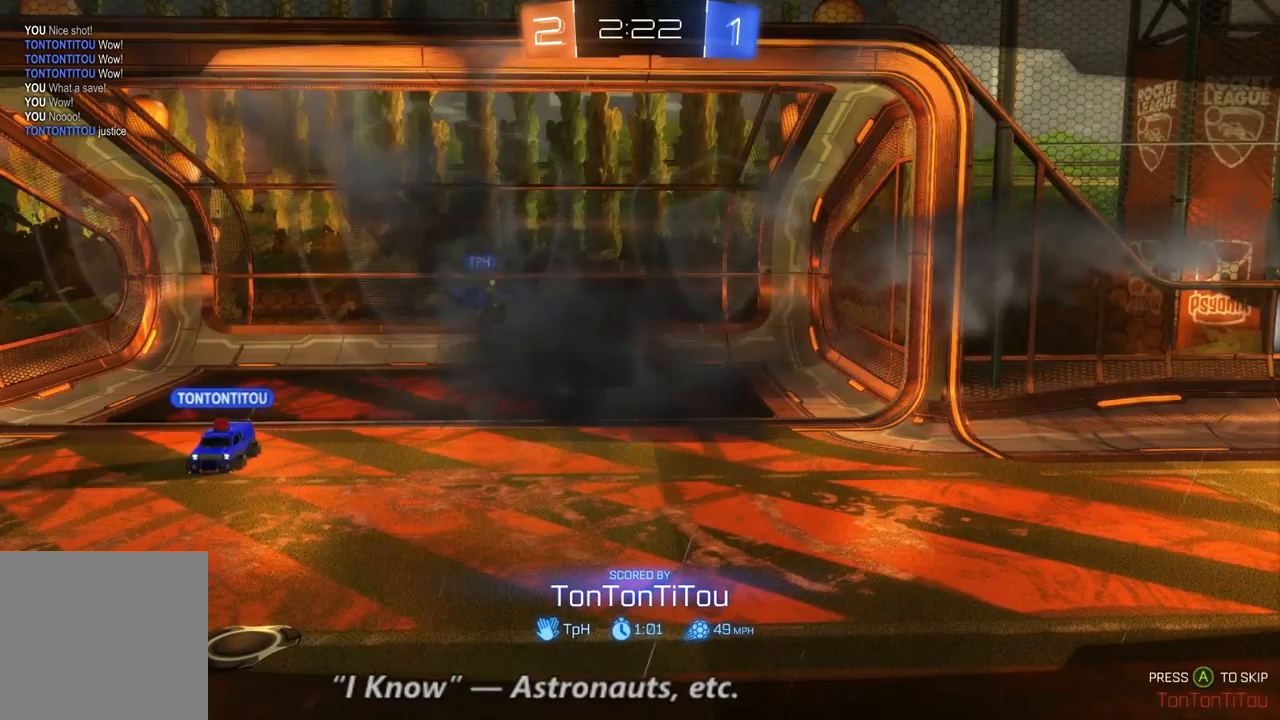
{"dt_ms": 500, "buttons": ["R2"], "left_stick": "center", "right_stick": "center", "events": []}
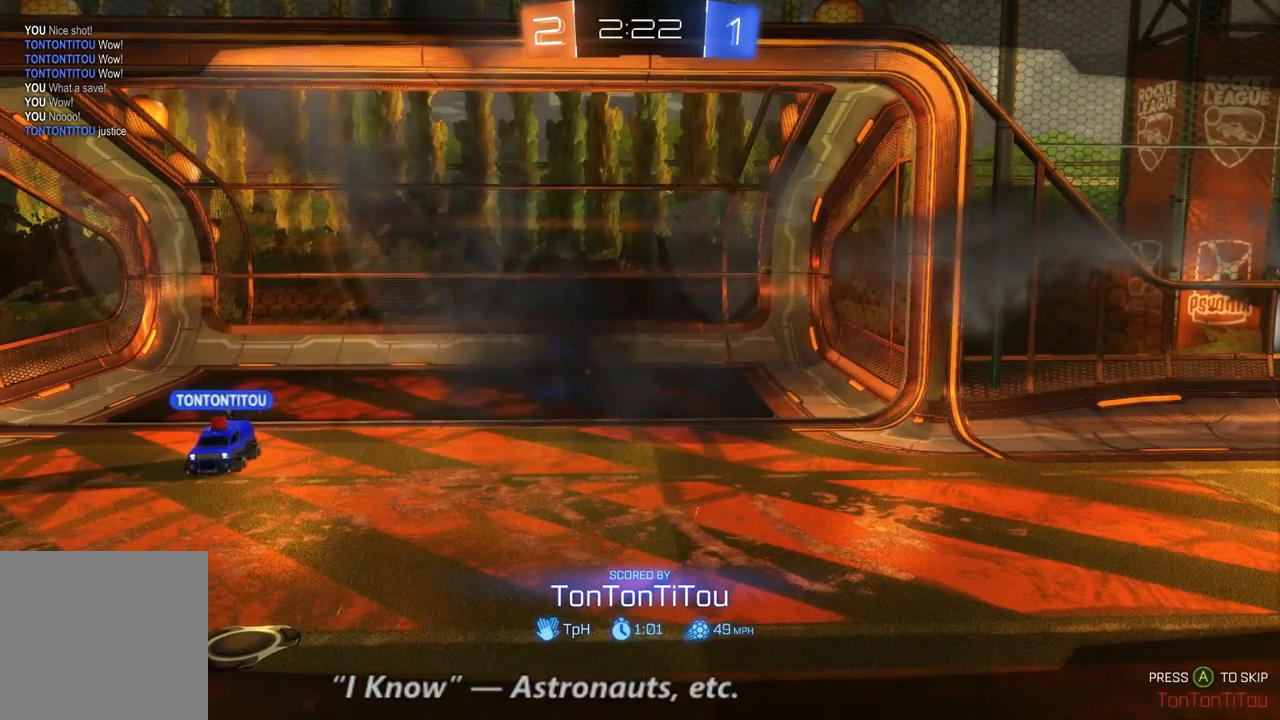
{"dt_ms": 500, "buttons": ["R2"], "left_stick": "center", "right_stick": "center", "events": []}
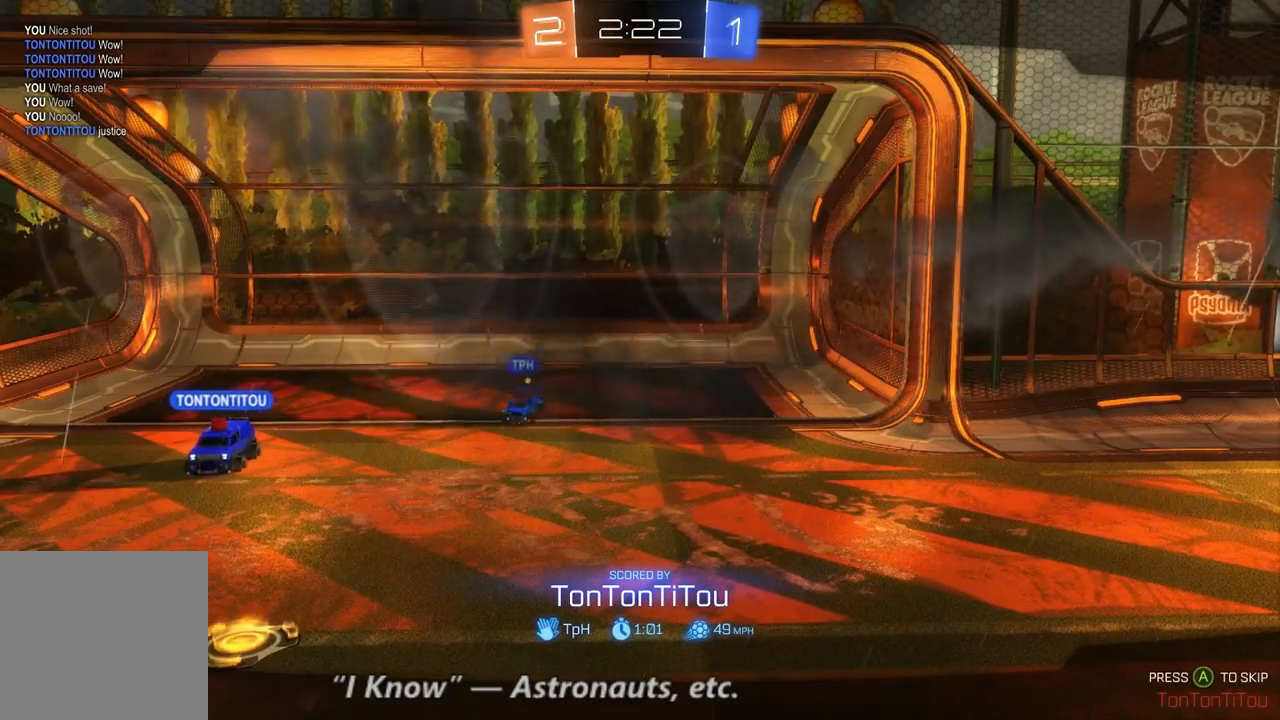
{"dt_ms": 500, "buttons": ["R2"], "left_stick": "center", "right_stick": "center", "events": []}
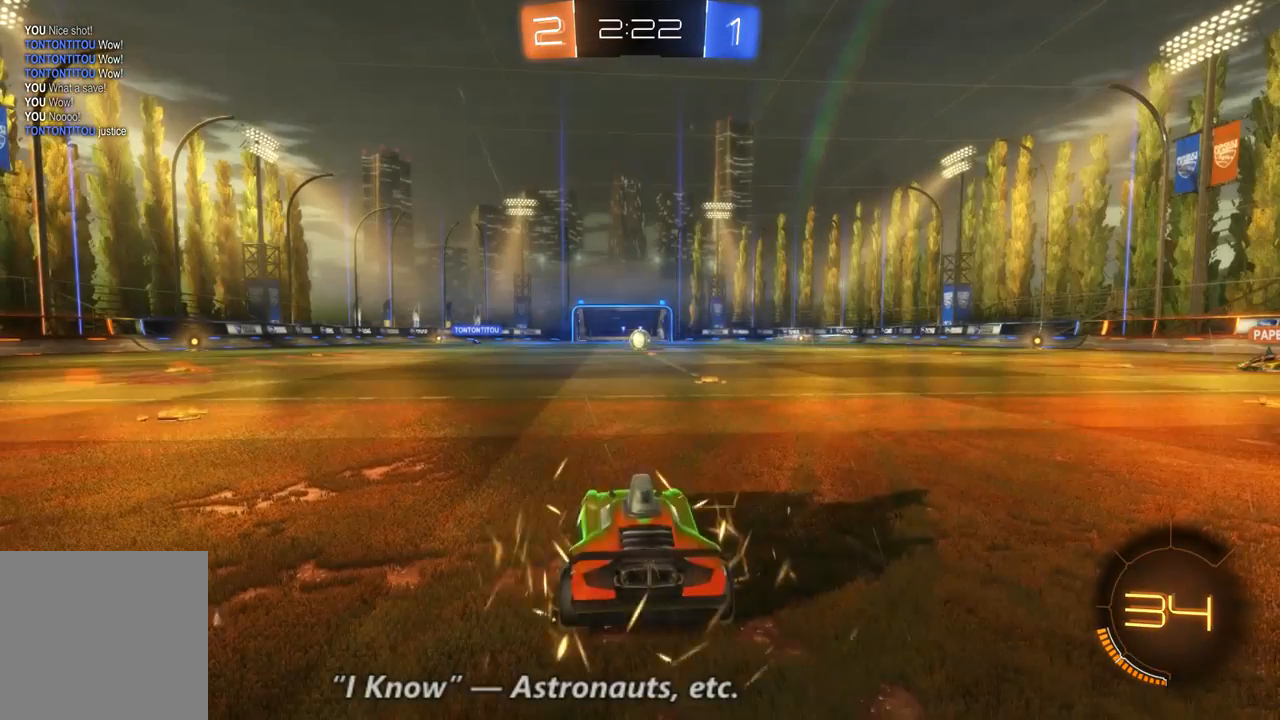
{"dt_ms": 500, "buttons": ["R2"], "left_stick": "center", "right_stick": "center", "events": []}
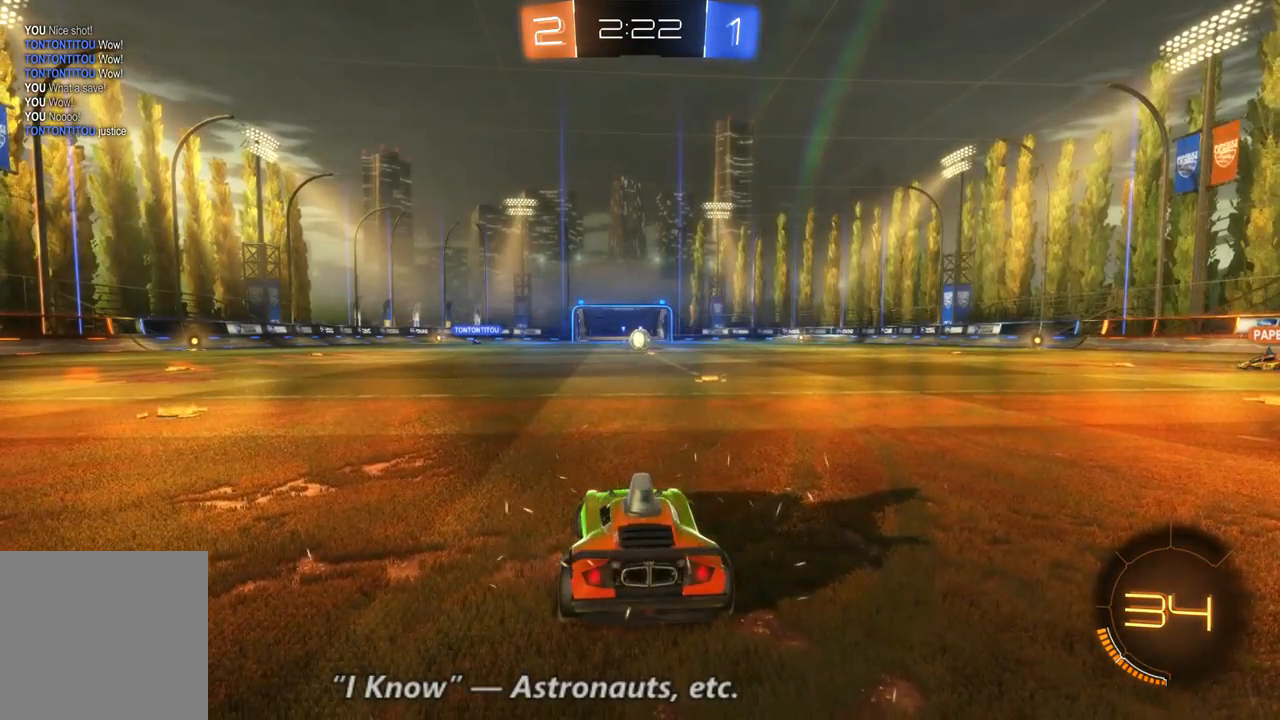
{"dt_ms": 500, "buttons": ["R2"], "left_stick": "center", "right_stick": "center", "events": []}
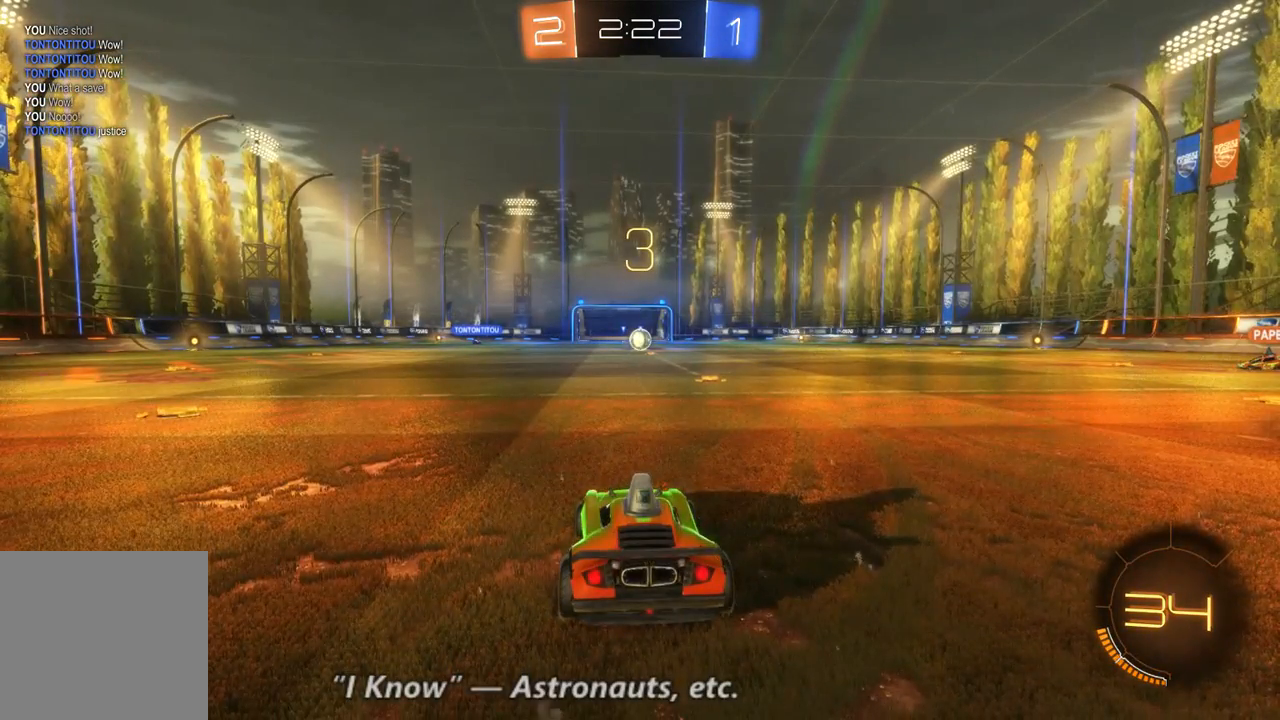
{"dt_ms": 500, "buttons": ["R2"], "left_stick": "center", "right_stick": "center", "events": []}
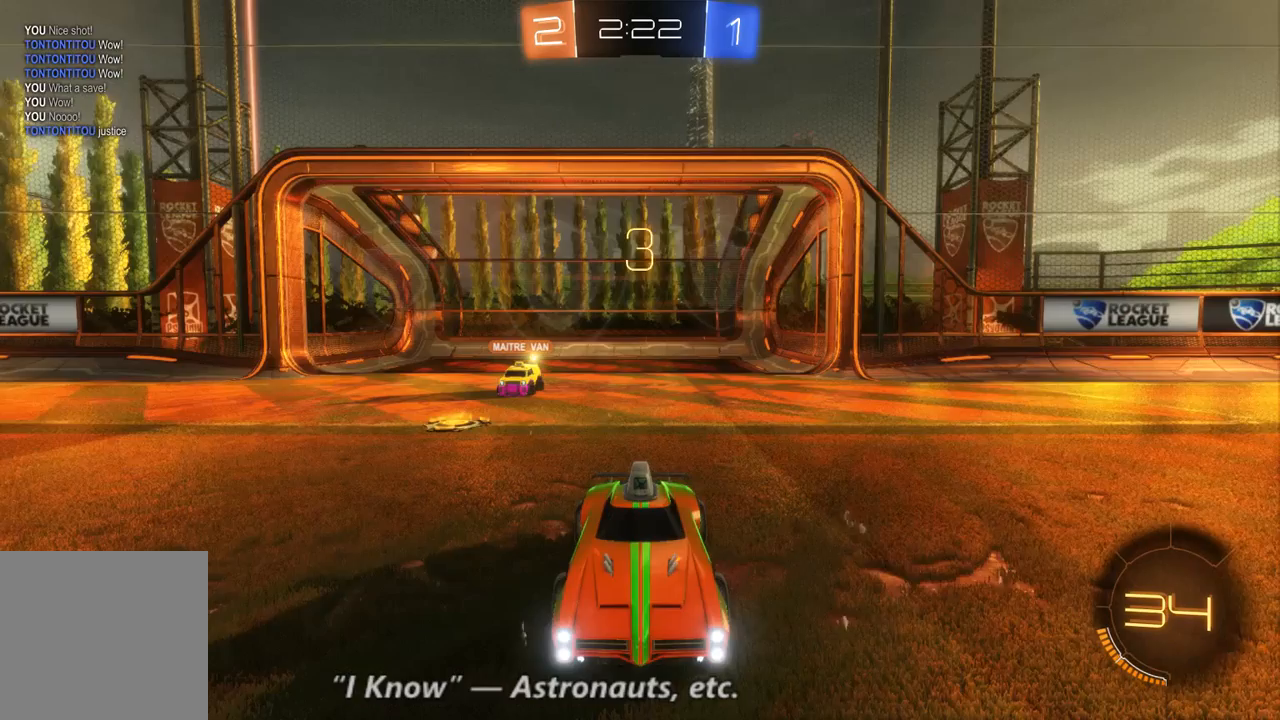
{"dt_ms": 500, "buttons": ["R2"], "left_stick": "center", "right_stick": "center", "events": []}
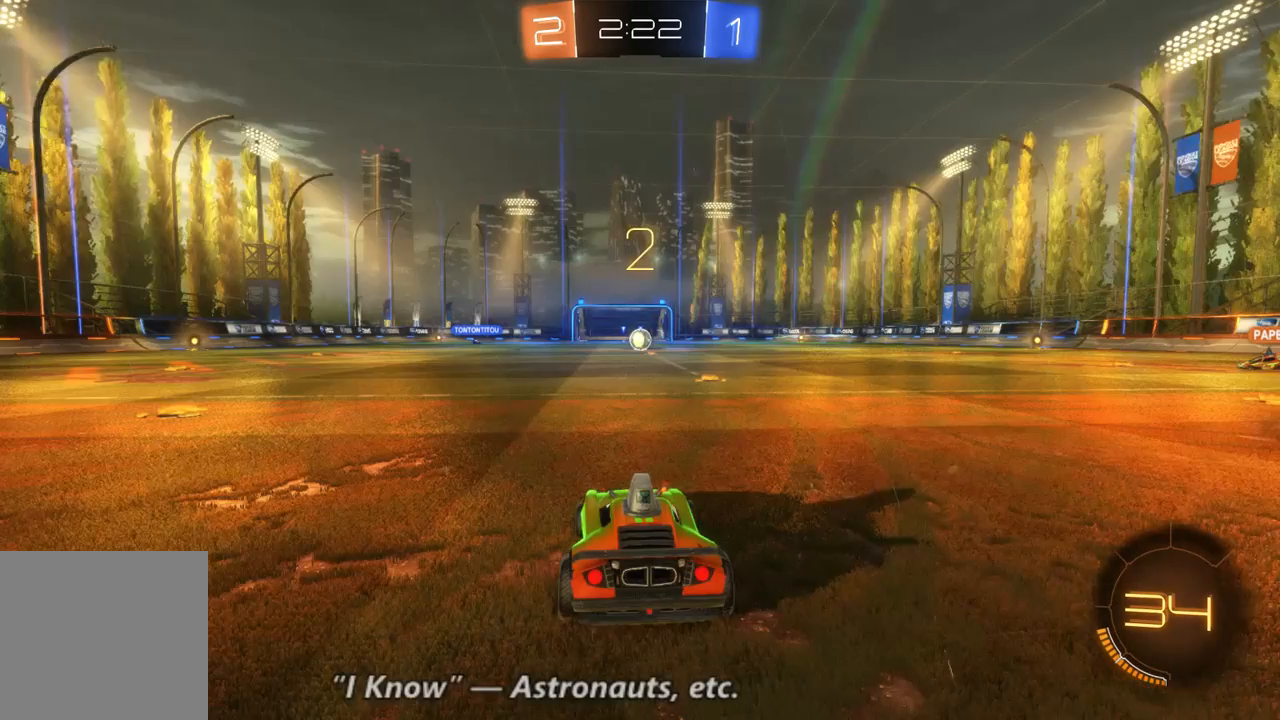
{"dt_ms": 500, "buttons": ["R2"], "left_stick": "center", "right_stick": "center", "events": []}
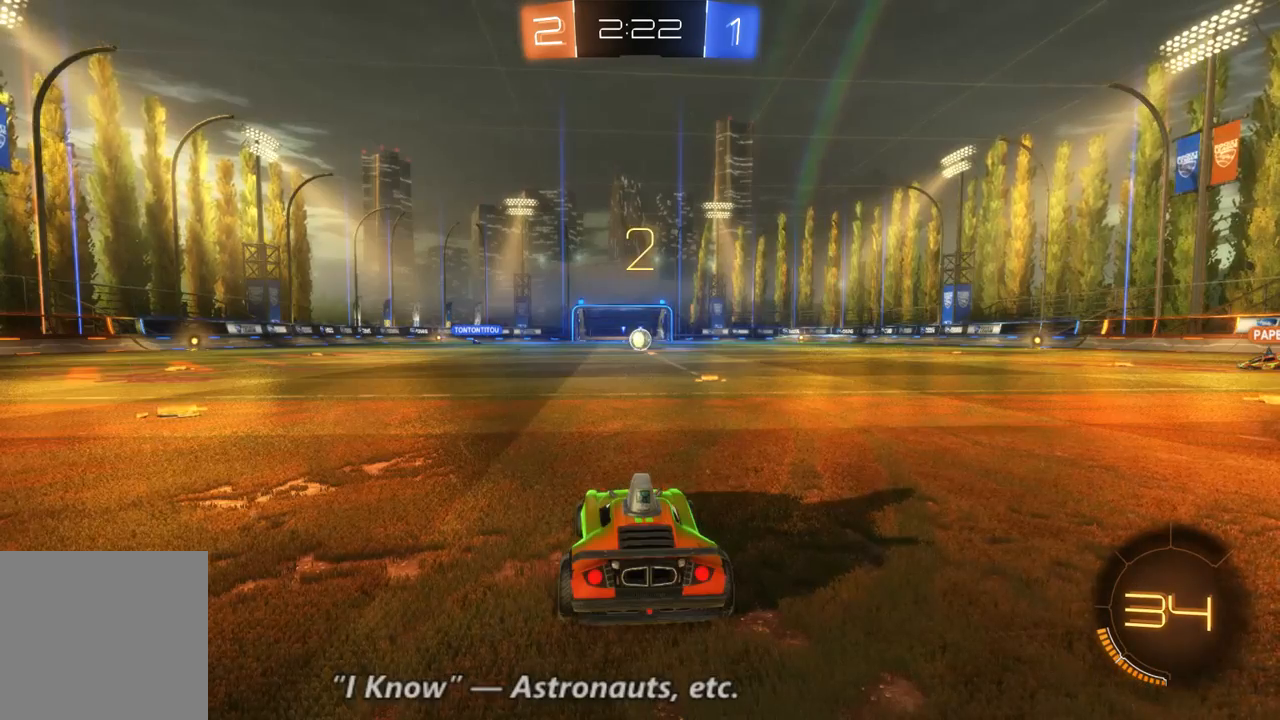
{"dt_ms": 500, "buttons": ["R2"], "left_stick": "center", "right_stick": "center", "events": []}
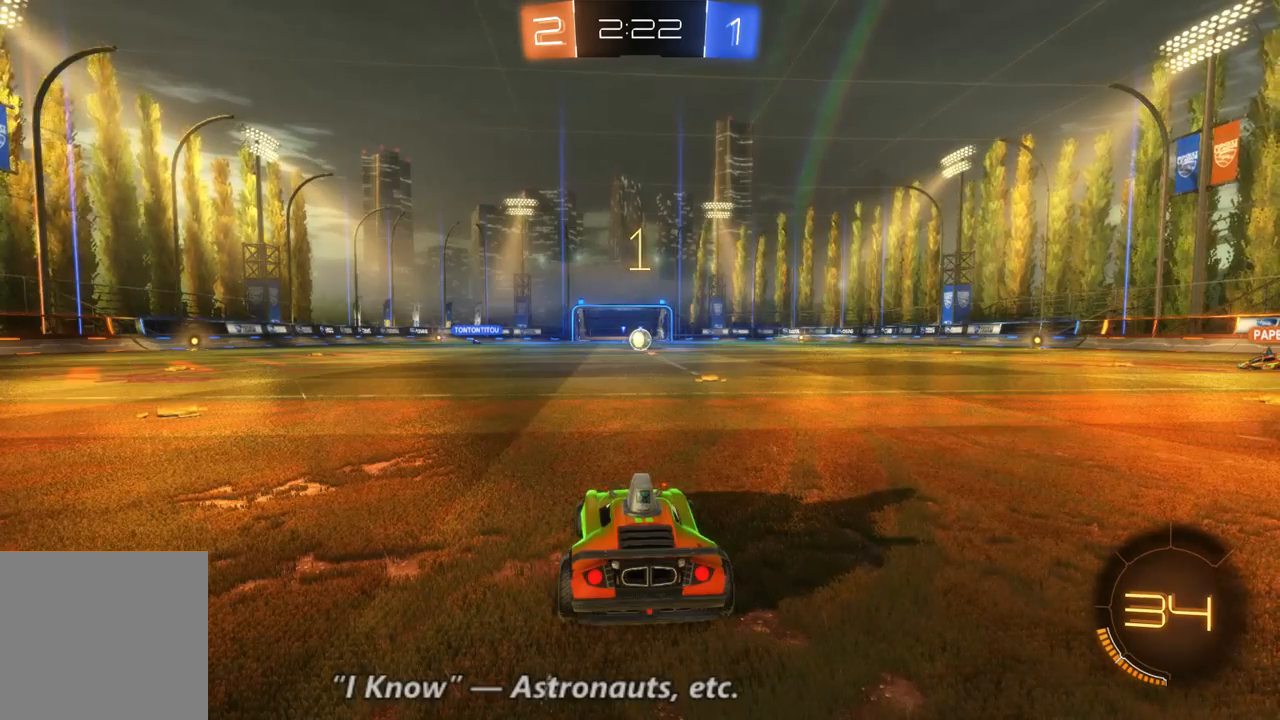
{"dt_ms": 500, "buttons": ["R2"], "left_stick": "center", "right_stick": "center", "events": []}
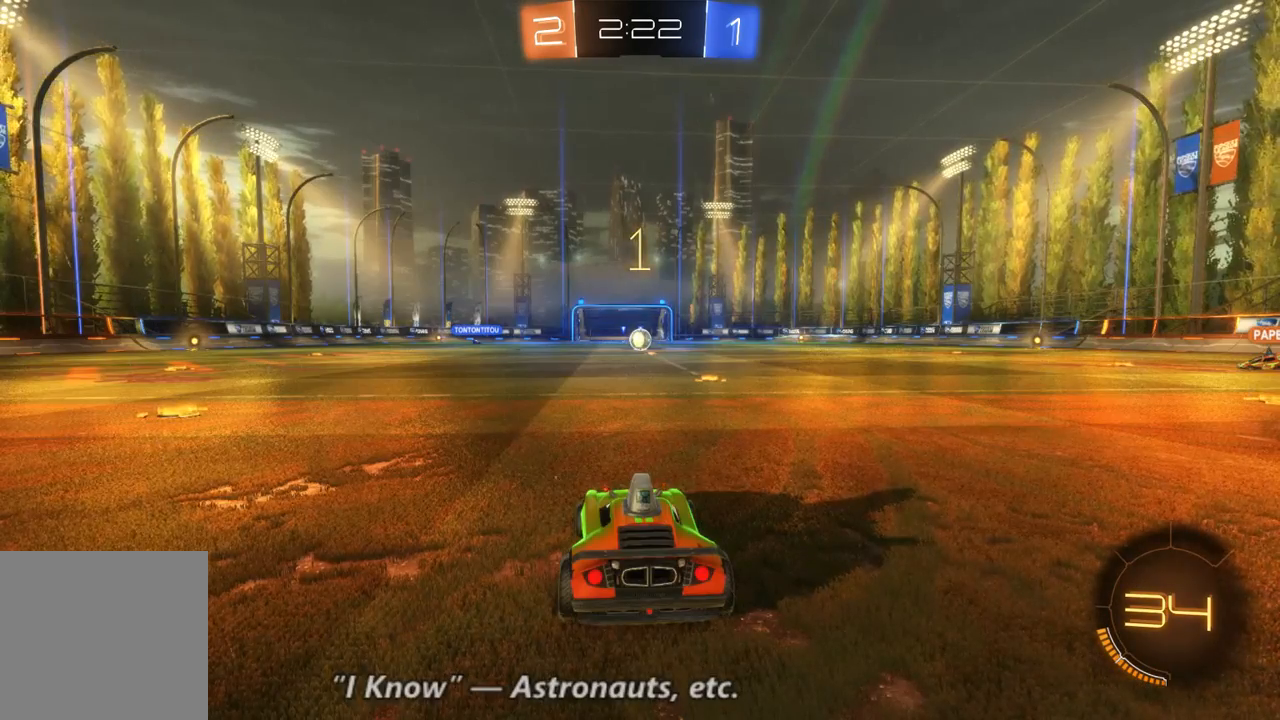
{"dt_ms": 500, "buttons": ["R2"], "left_stick": "center", "right_stick": "center", "events": [[233, "left_stick", "right"], [367, "left_stick", "center"]]}
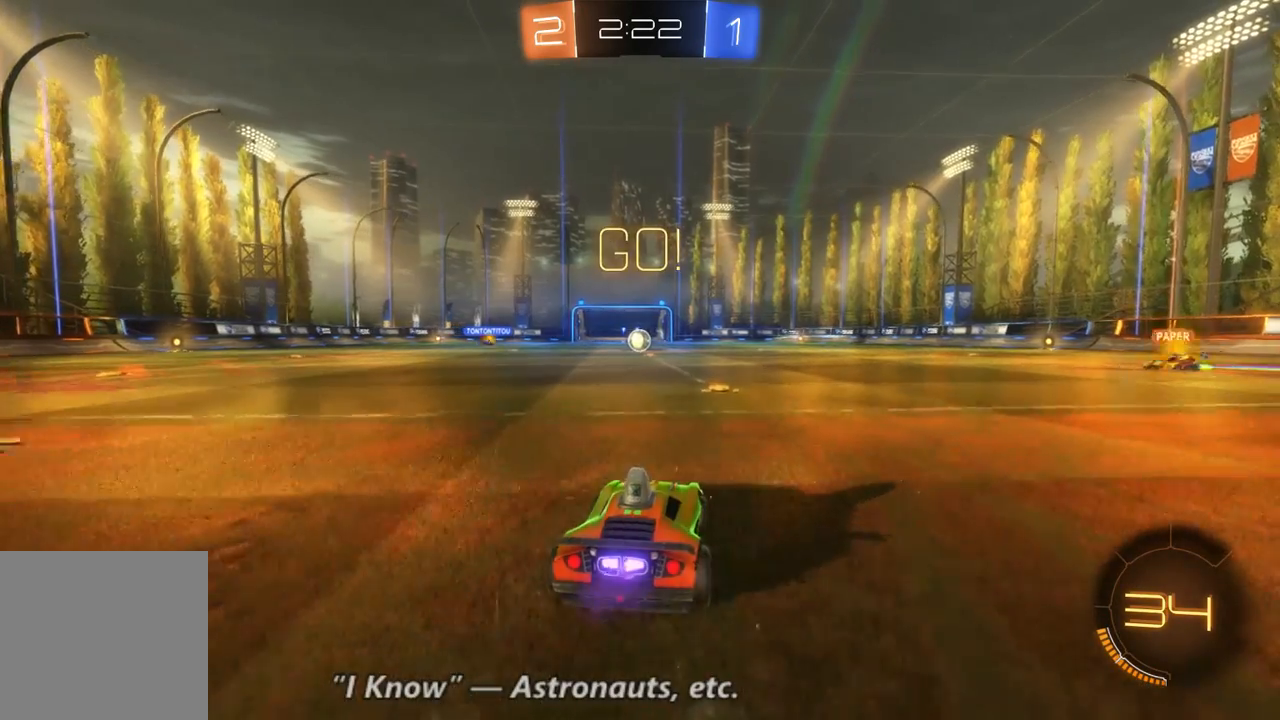
{"dt_ms": 500, "buttons": ["R2"], "left_stick": "center", "right_stick": "center", "events": []}
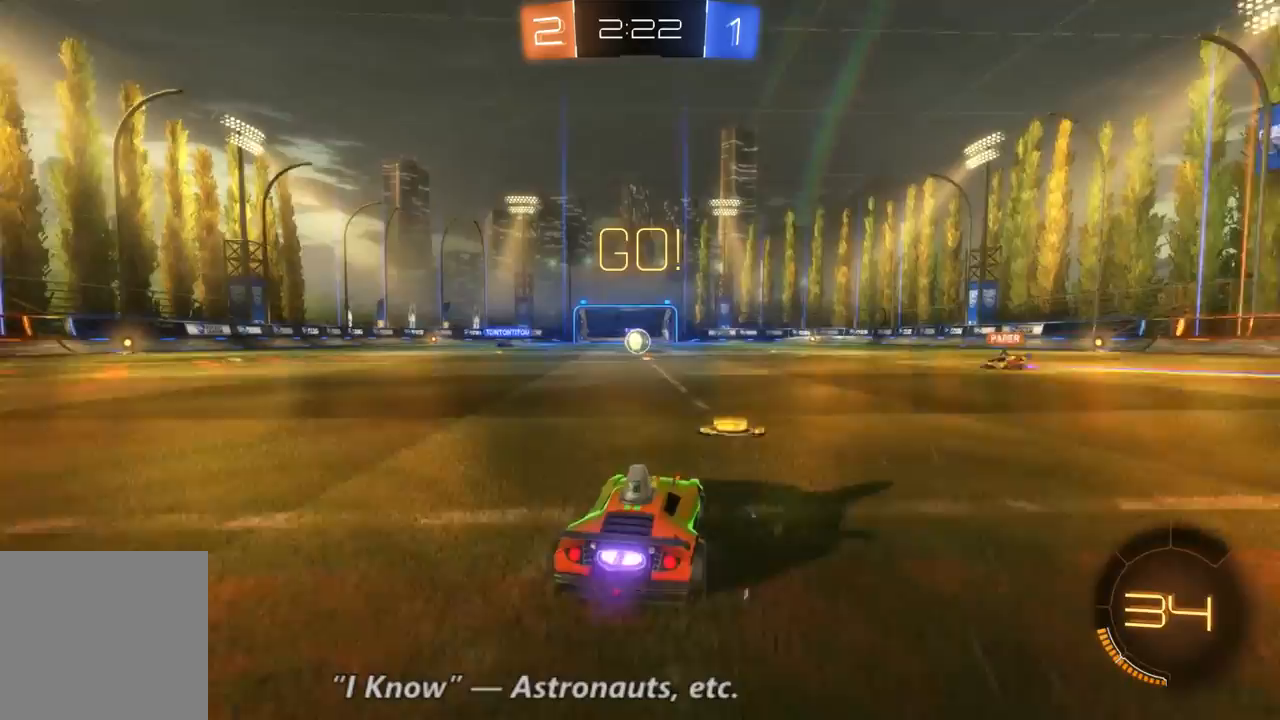
{"dt_ms": 1000, "buttons": ["R2"], "left_stick": "center", "right_stick": "center", "events": [[467, "left_stick", "left"], [600, "left_stick", "center"]]}
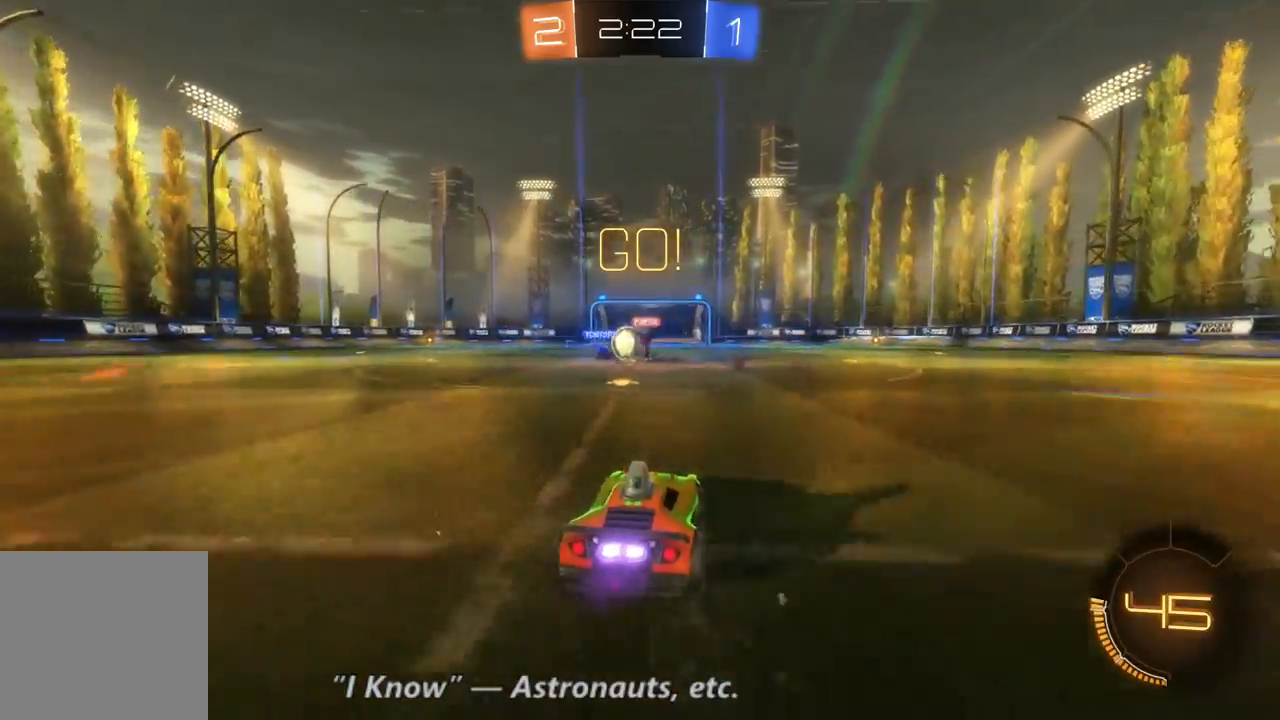
{"dt_ms": 500, "buttons": ["R2"], "left_stick": "right", "right_stick": "center", "events": [[200, "left_stick", "left"], [367, "left_stick", "right"]]}
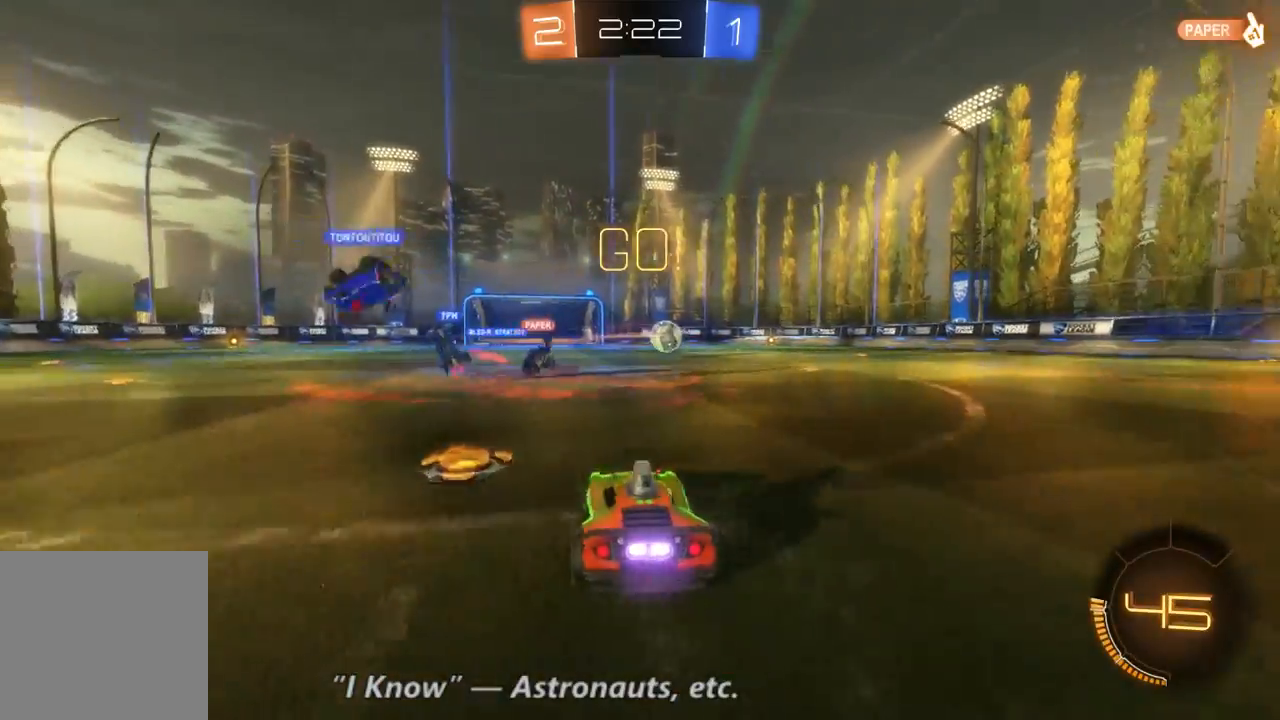
{"dt_ms": 500, "buttons": ["B", "R2"], "left_stick": "right", "right_stick": "center", "events": [[200, "B", "down"]]}
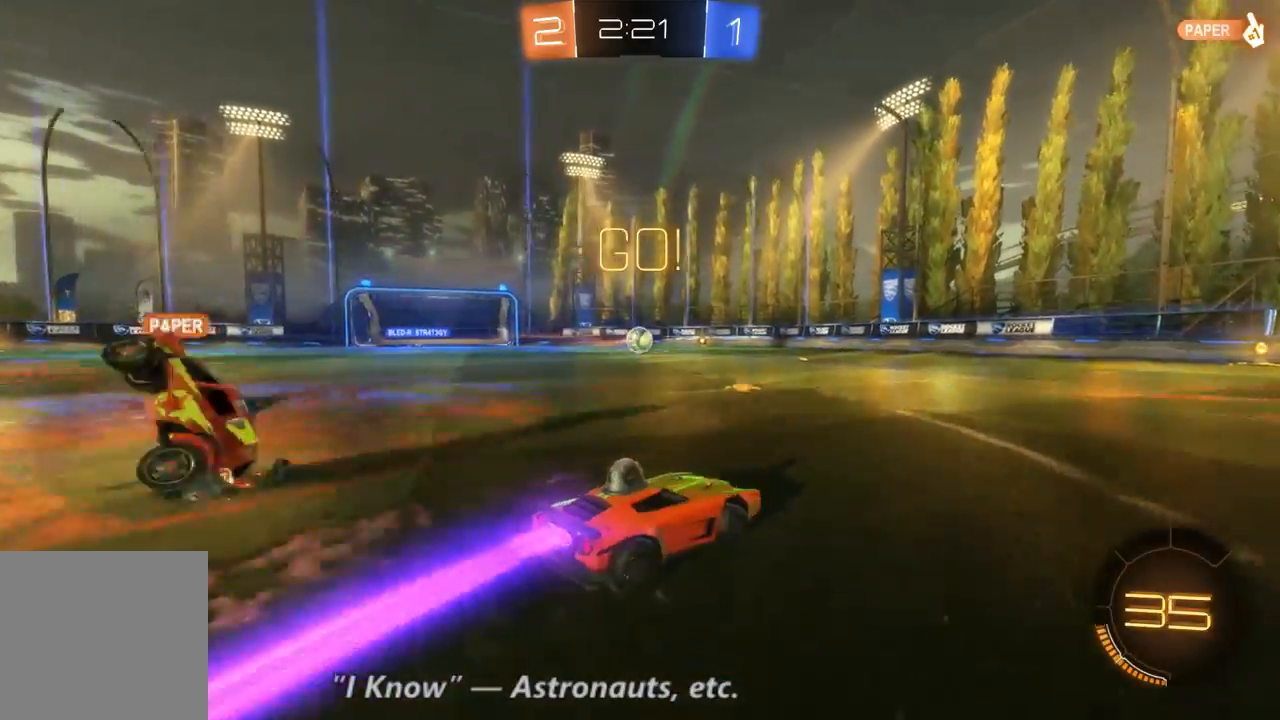
{"dt_ms": 1000, "buttons": ["R2"], "left_stick": "center", "right_stick": "center", "events": [[67, "left_stick", "center"], [333, "left_stick", "right"], [567, "left_stick", "center"], [600, "B", "up"], [667, "Y", "down"], [800, "Y", "up"]]}
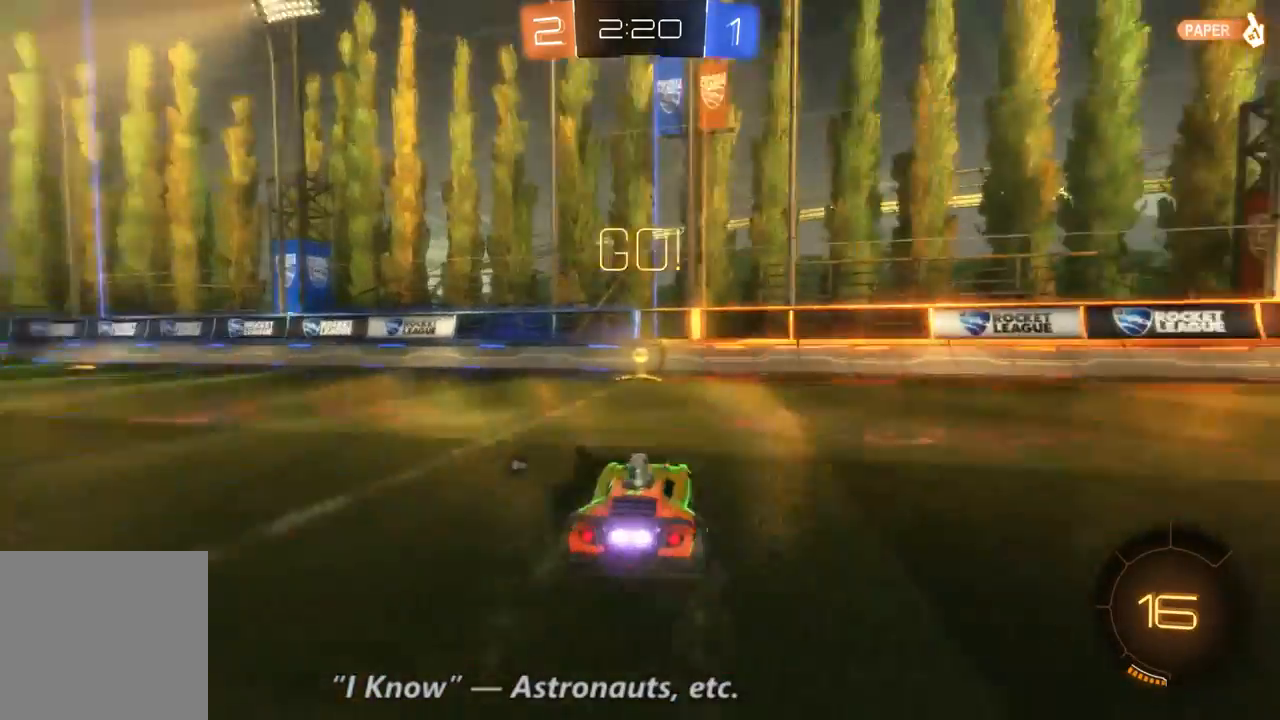
{"dt_ms": 500, "buttons": ["R2"], "left_stick": "up-left", "right_stick": "center", "events": [[167, "Y", "down"], [233, "Y", "up"], [467, "left_stick", "up-left"]]}
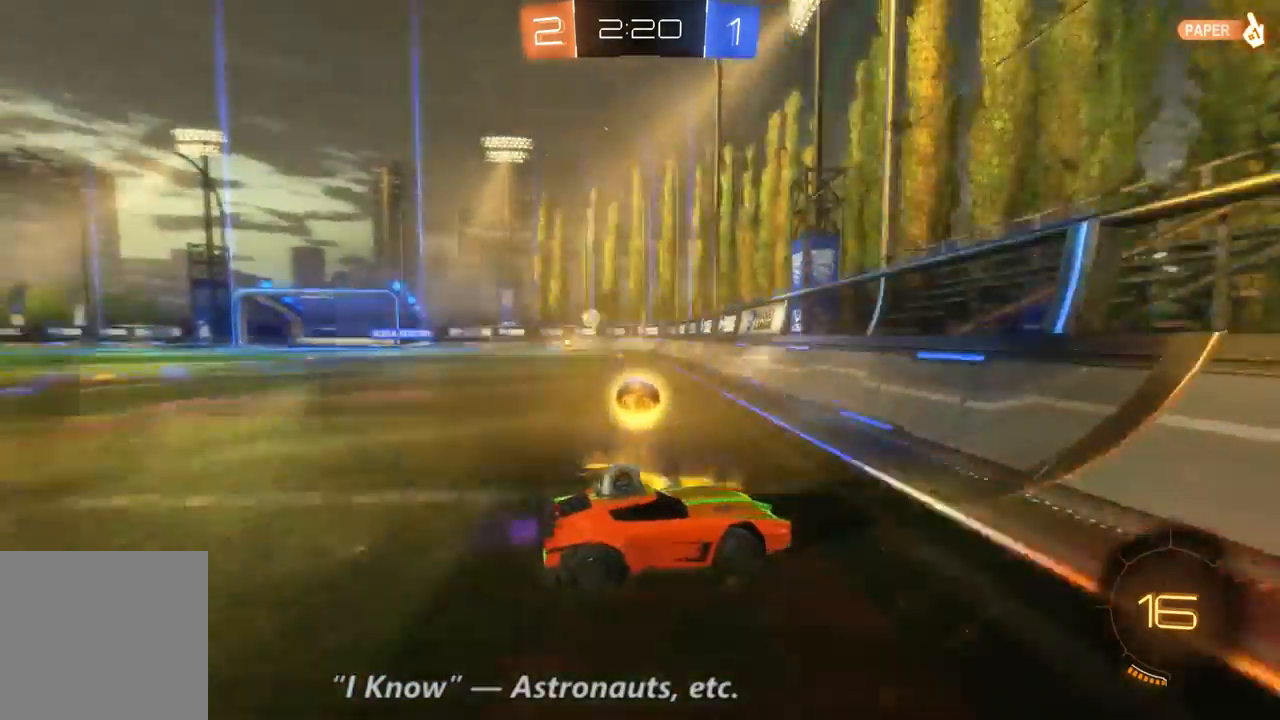
{"dt_ms": 500, "buttons": ["R2"], "left_stick": "up-left", "right_stick": "center", "events": []}
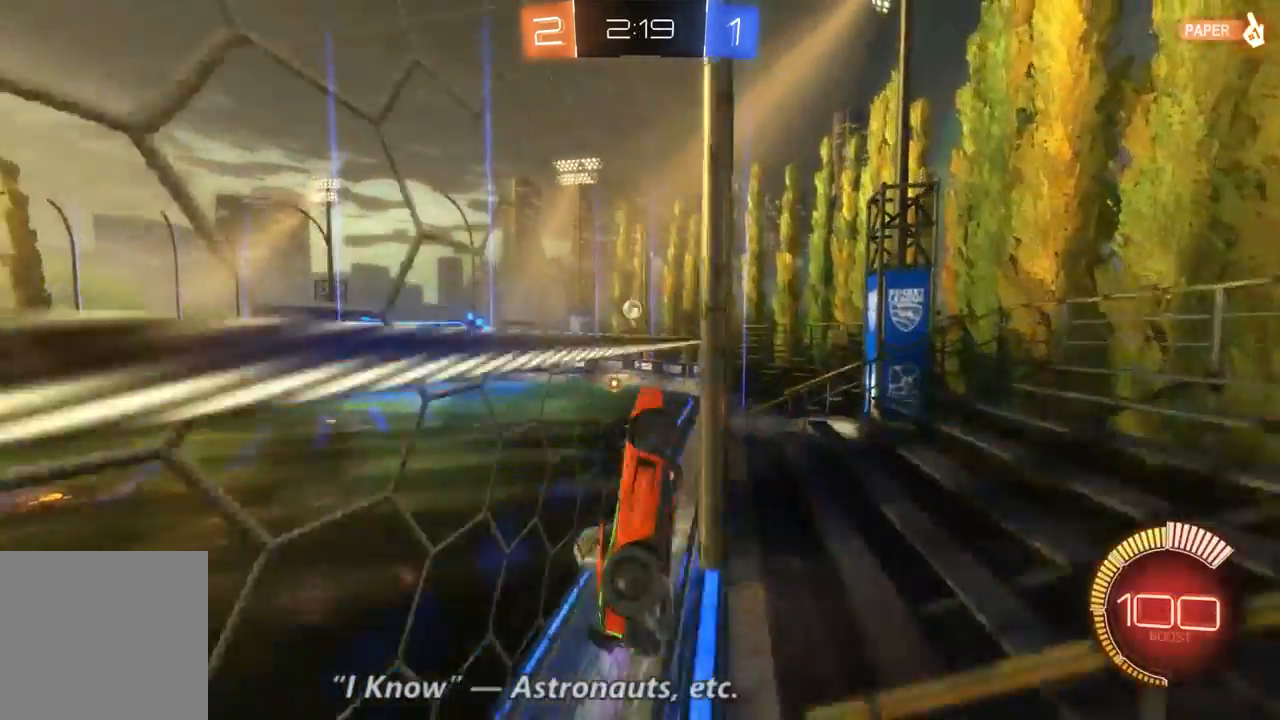
{"dt_ms": 1000, "buttons": ["R2"], "left_stick": "left", "right_stick": "center", "events": [[167, "left_stick", "center"], [500, "left_stick", "left"]]}
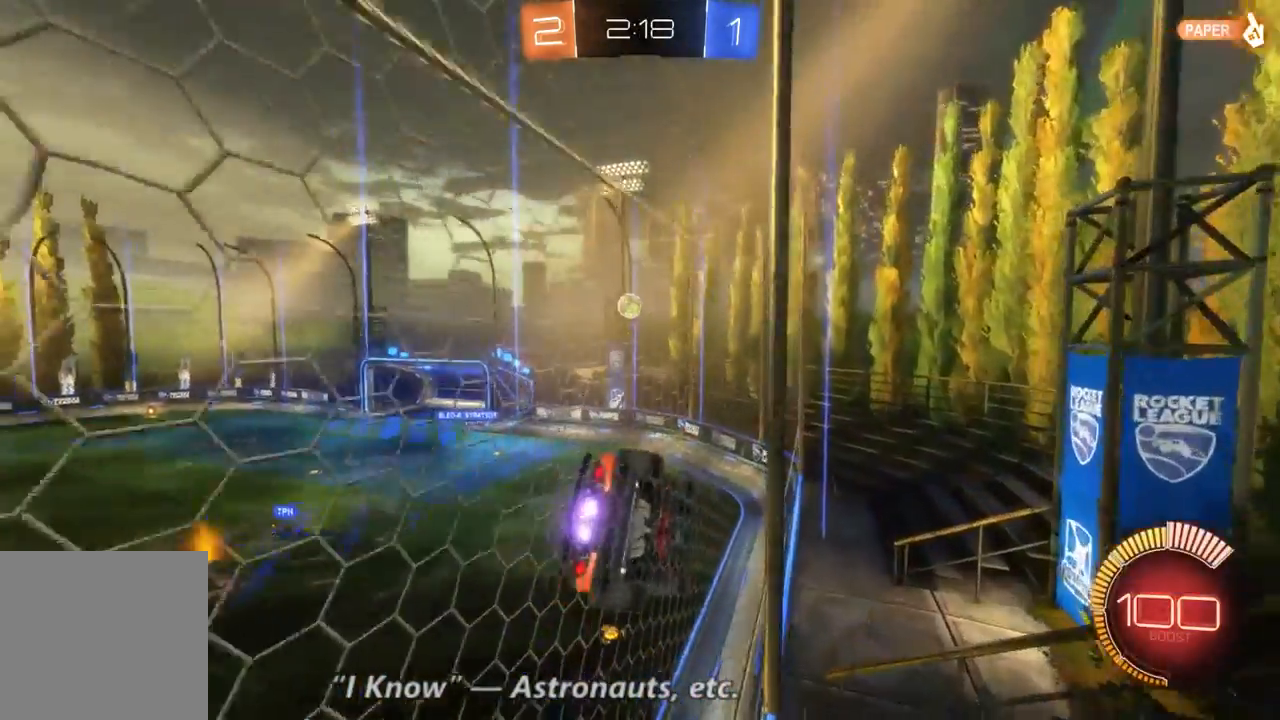
{"dt_ms": 500, "buttons": ["R2"], "left_stick": "center", "right_stick": "center", "events": [[233, "left_stick", "center"]]}
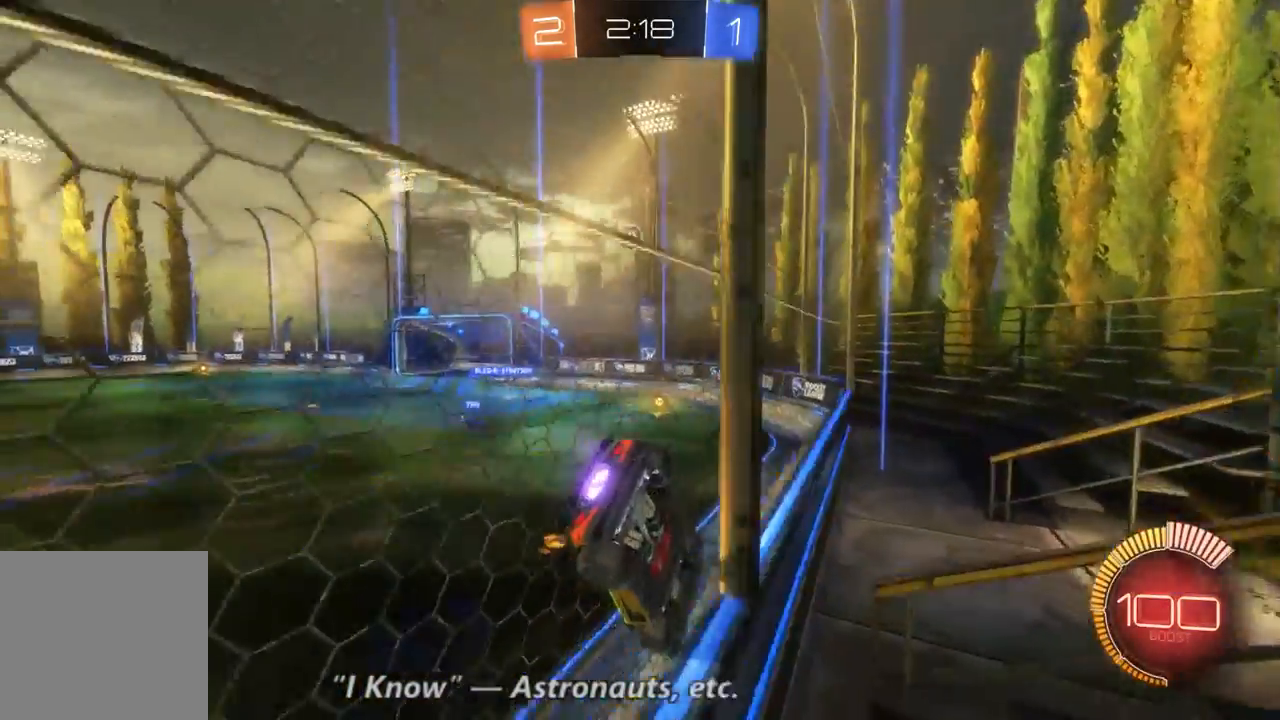
{"dt_ms": 500, "buttons": ["R2"], "left_stick": "center", "right_stick": "center", "events": [[300, "left_stick", "right"], [467, "left_stick", "center"]]}
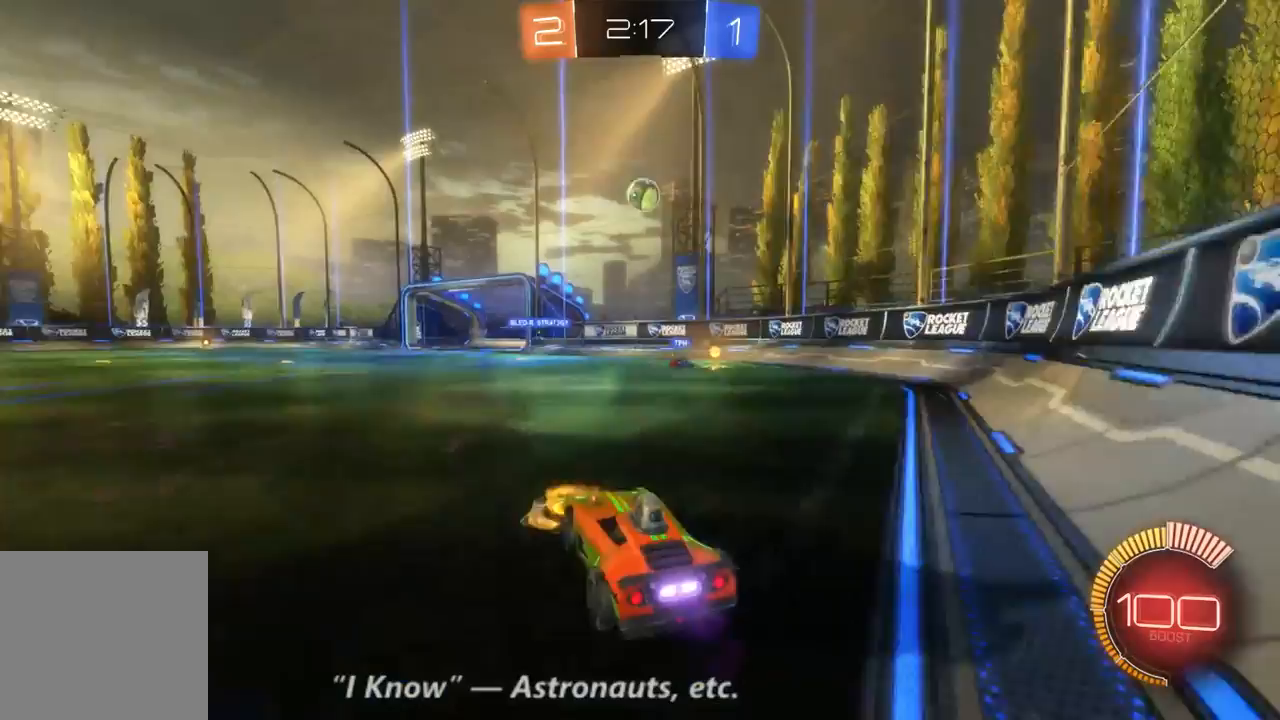
{"dt_ms": 500, "buttons": ["R2"], "left_stick": "left", "right_stick": "center", "events": [[33, "left_stick", "right"], [167, "left_stick", "center"], [267, "left_stick", "left"]]}
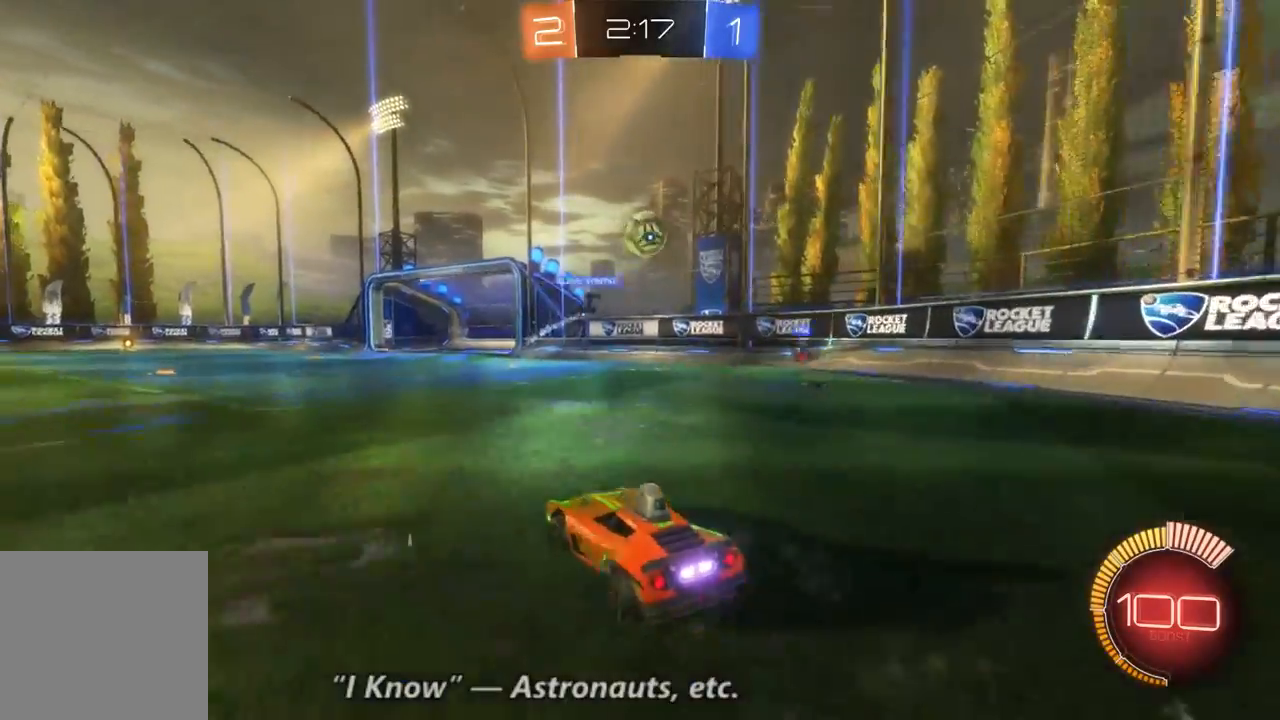
{"dt_ms": 500, "buttons": ["R2"], "left_stick": "left", "right_stick": "center", "events": []}
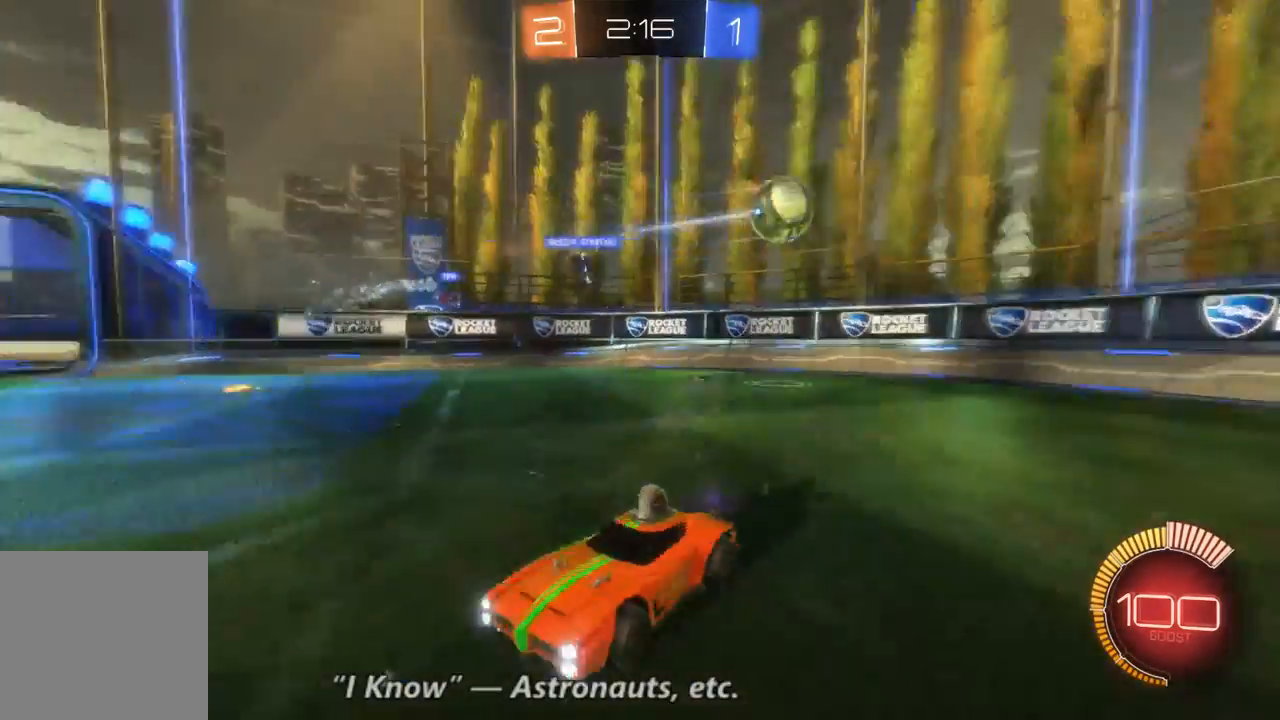
{"dt_ms": 500, "buttons": ["R2"], "left_stick": "left", "right_stick": "center", "events": []}